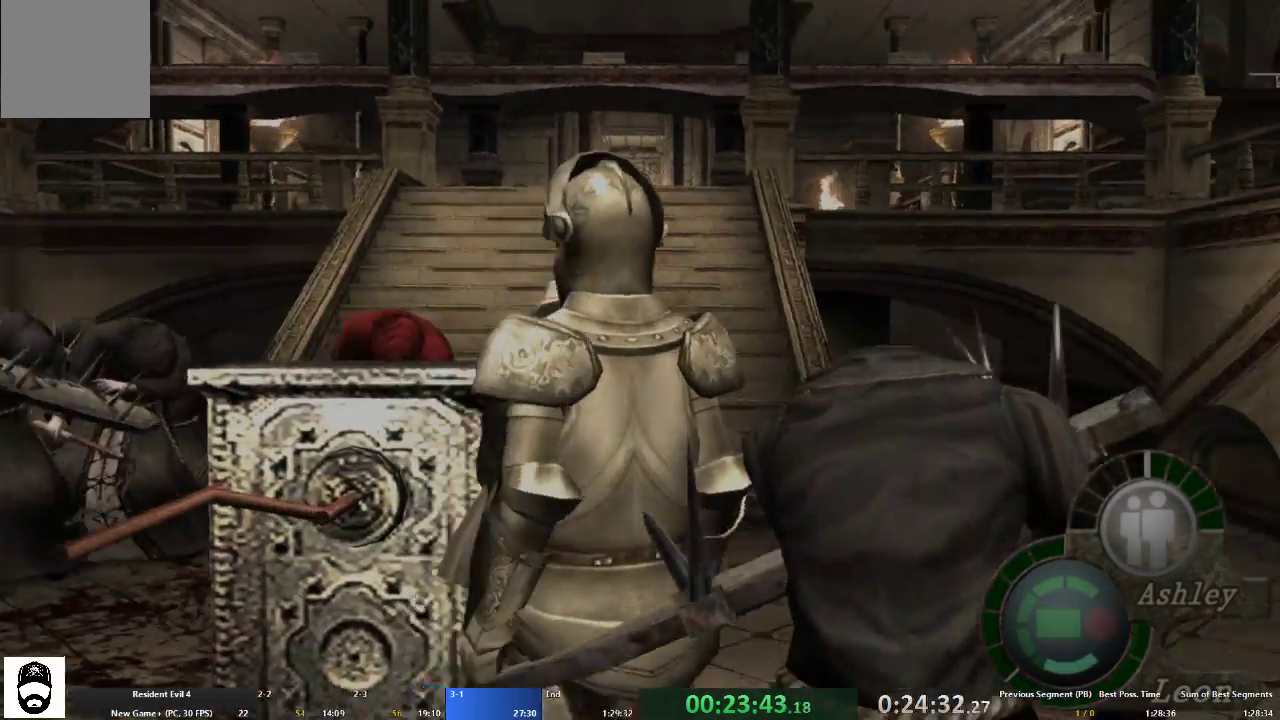
Gameplay with a controller (Xbox layout); each line is a JSON object with the inputs held at the frame after it. "events" lists button and stick changes between this image and that frame as [ms after this image, input, new state], when the widget could be followed in between. Not read: L3 R3.
{"buttons": ["A"], "left_stick": "up-left", "right_stick": "center", "events": [[133, "left_stick", "up-left"], [267, "left_stick", "up"], [433, "left_stick", "up-left"]]}
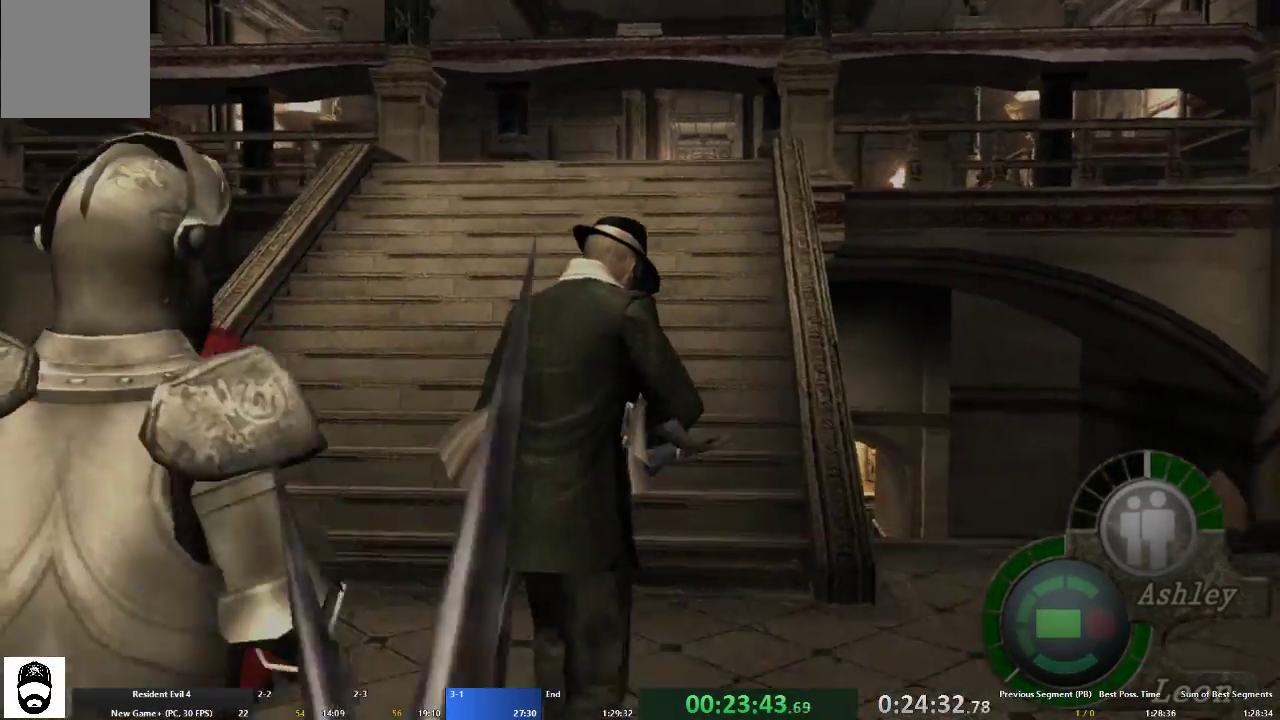
{"buttons": ["A"], "left_stick": "up", "right_stick": "center", "events": [[33, "left_stick", "up"]]}
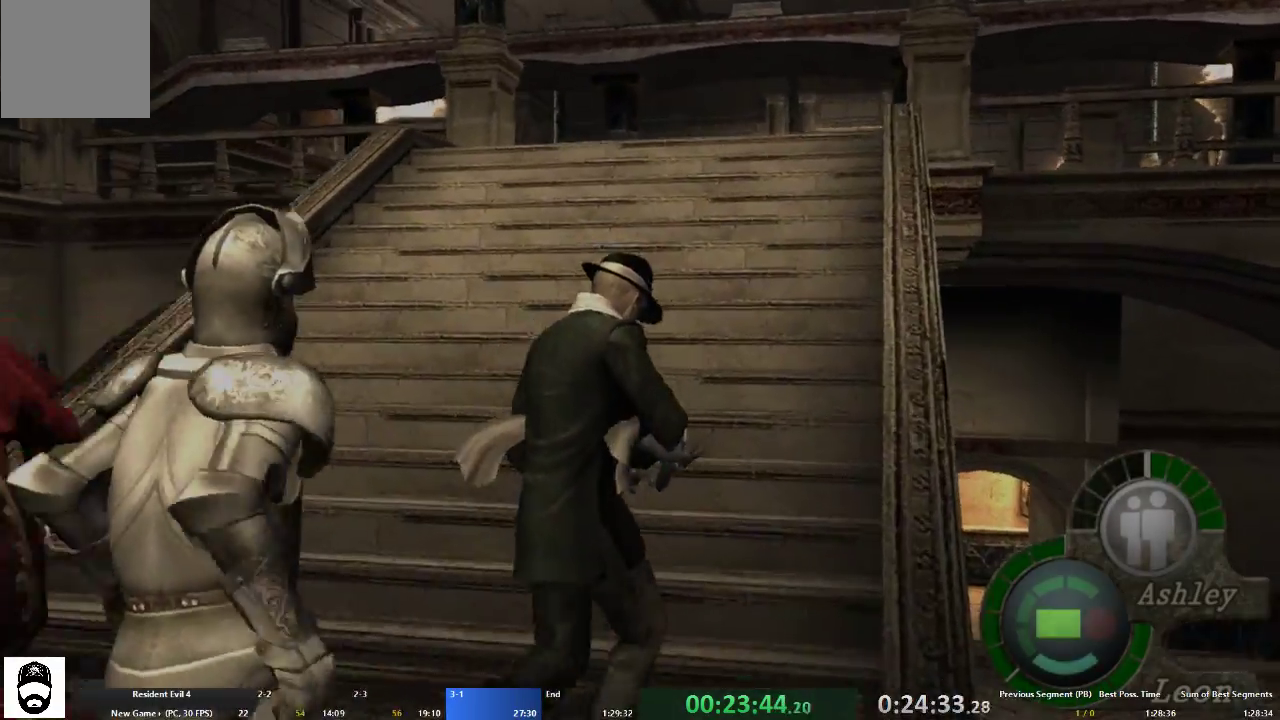
{"buttons": ["A"], "left_stick": "up", "right_stick": "center", "events": []}
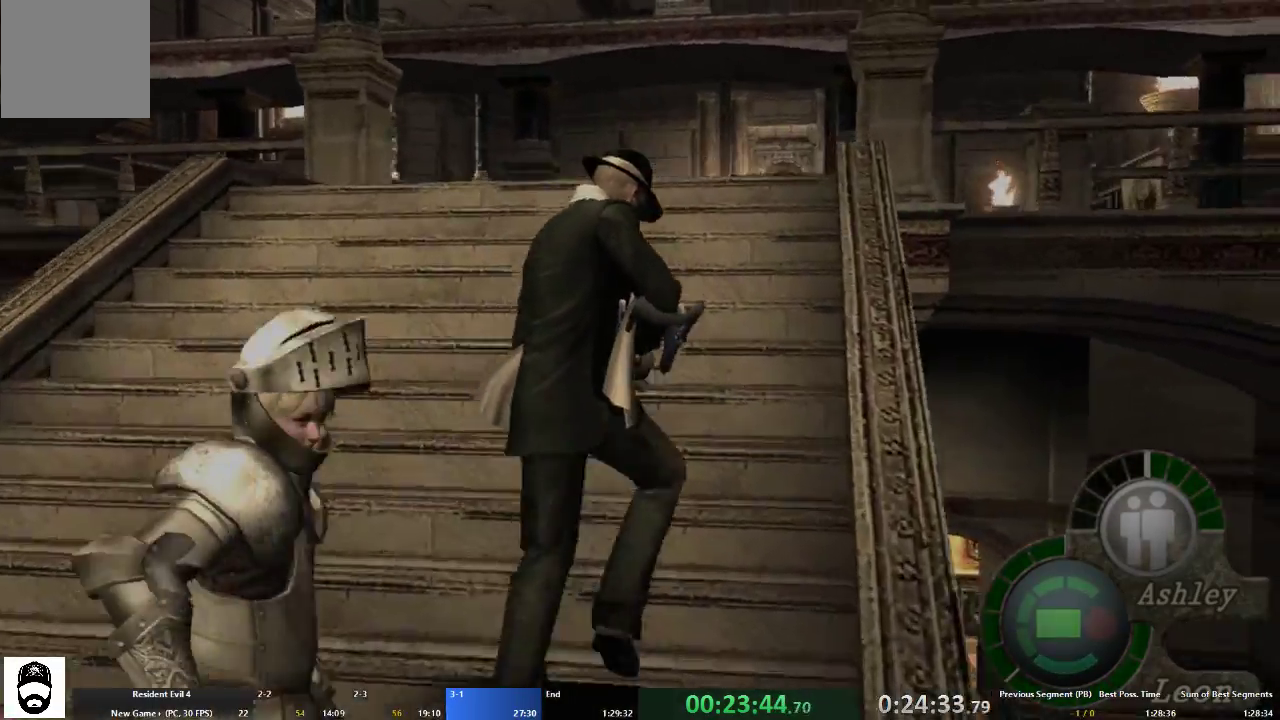
{"buttons": ["A"], "left_stick": "up", "right_stick": "center", "events": []}
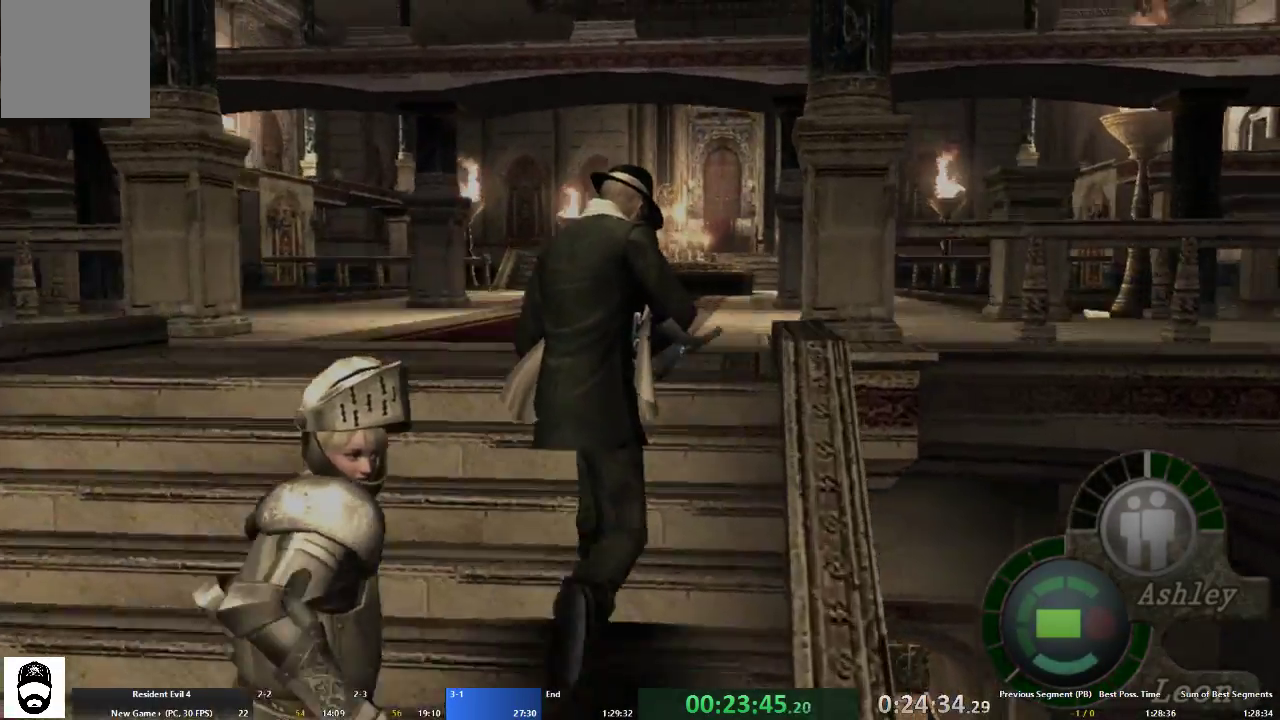
{"buttons": ["A"], "left_stick": "up", "right_stick": "center", "events": []}
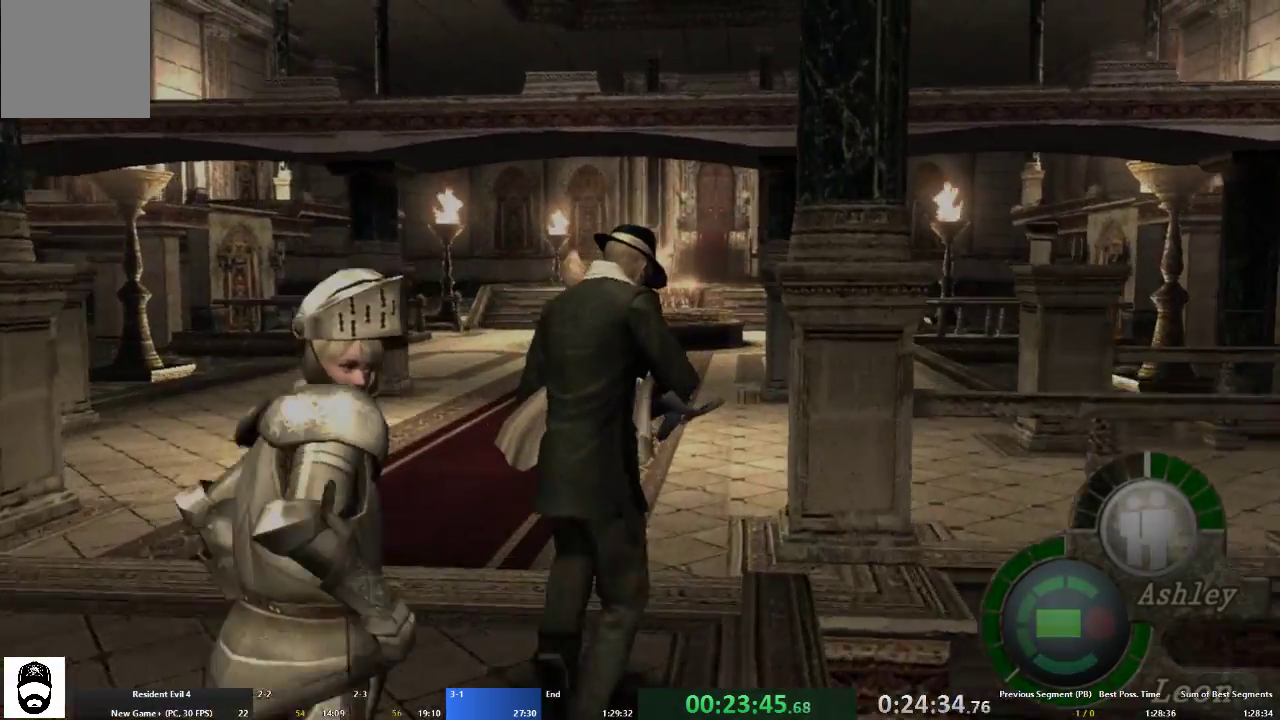
{"buttons": ["A"], "left_stick": "up-right", "right_stick": "center", "events": [[467, "left_stick", "up-right"]]}
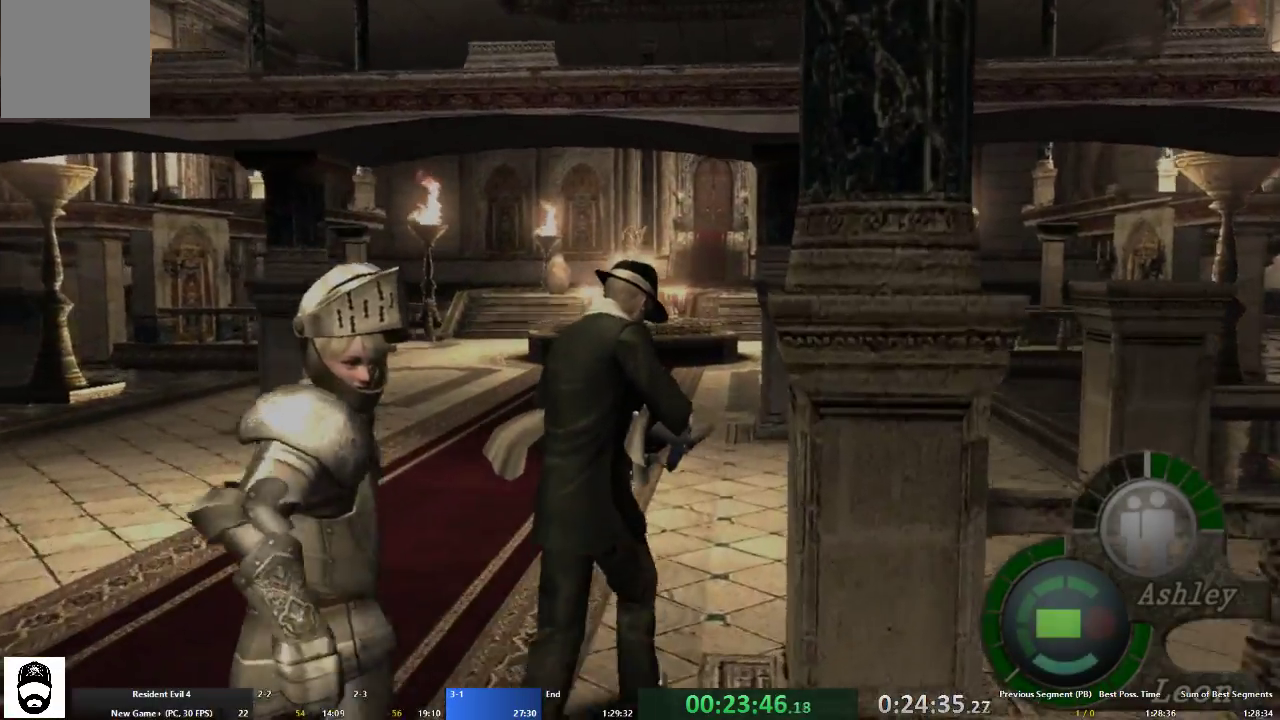
{"buttons": ["A"], "left_stick": "up", "right_stick": "center", "events": [[200, "left_stick", "up"]]}
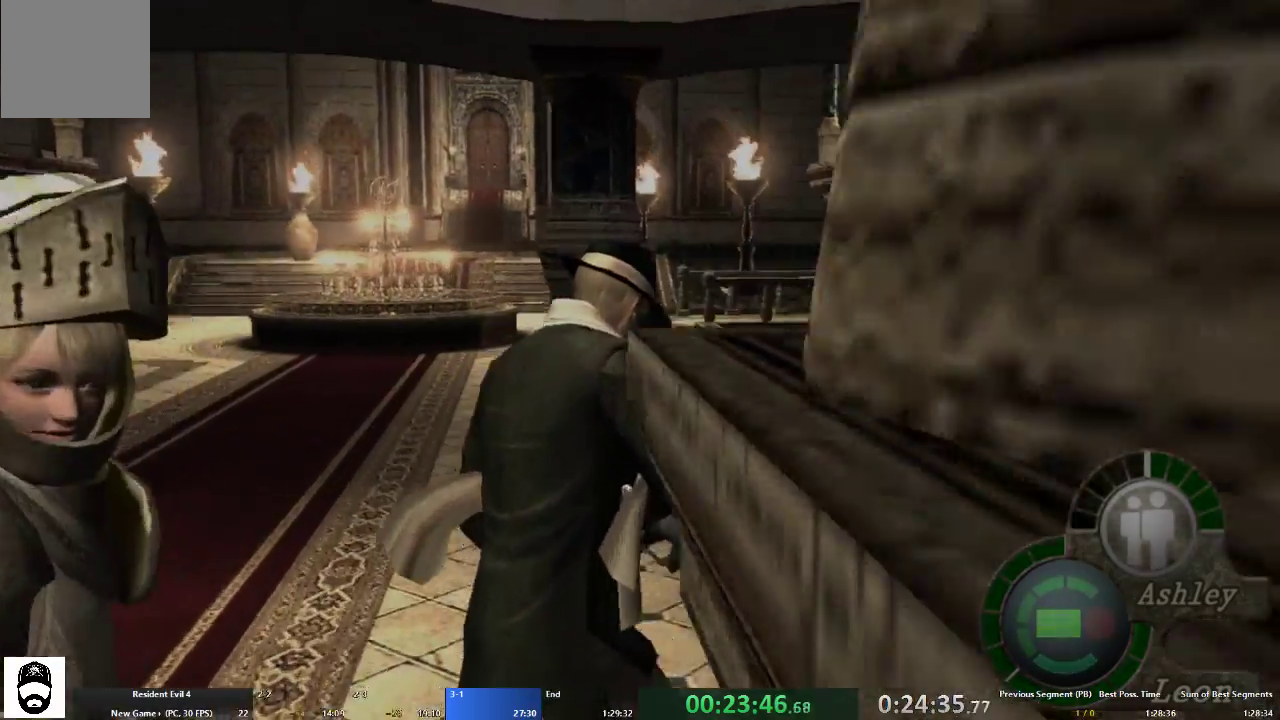
{"buttons": ["A"], "left_stick": "up", "right_stick": "center", "events": []}
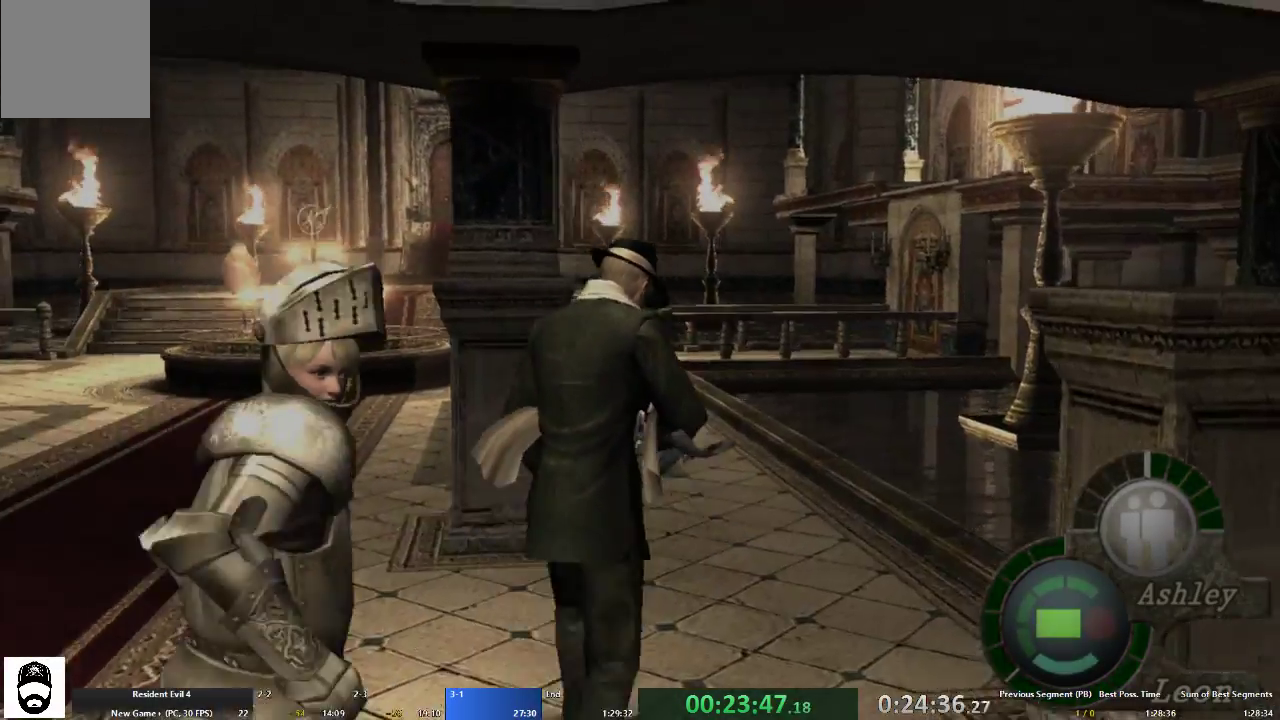
{"buttons": ["A"], "left_stick": "up", "right_stick": "center", "events": []}
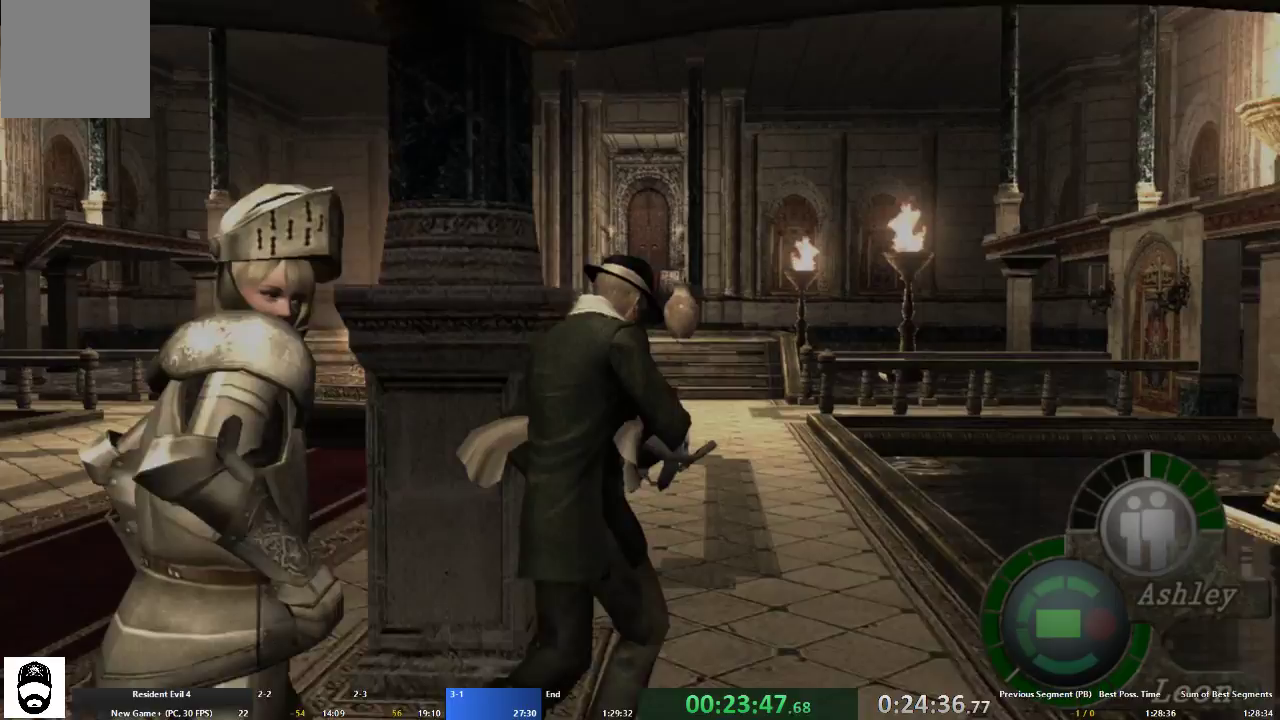
{"buttons": ["A"], "left_stick": "up", "right_stick": "center", "events": []}
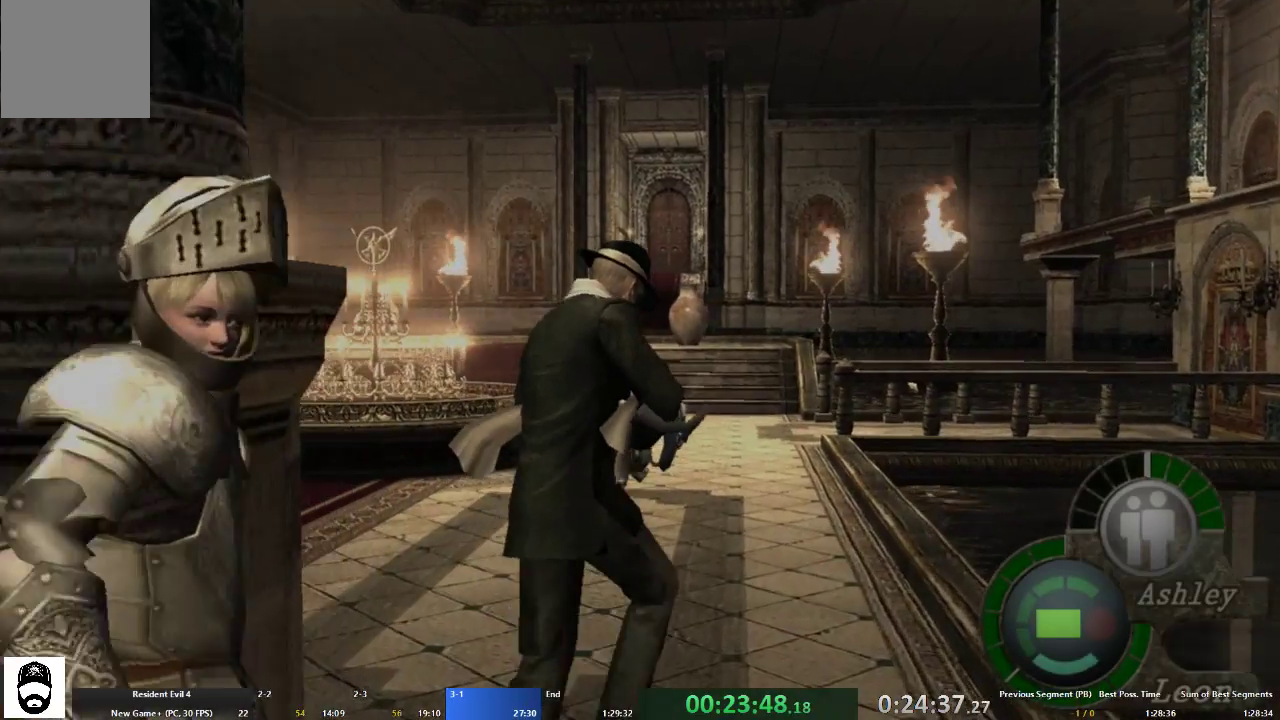
{"buttons": ["A"], "left_stick": "up", "right_stick": "center", "events": []}
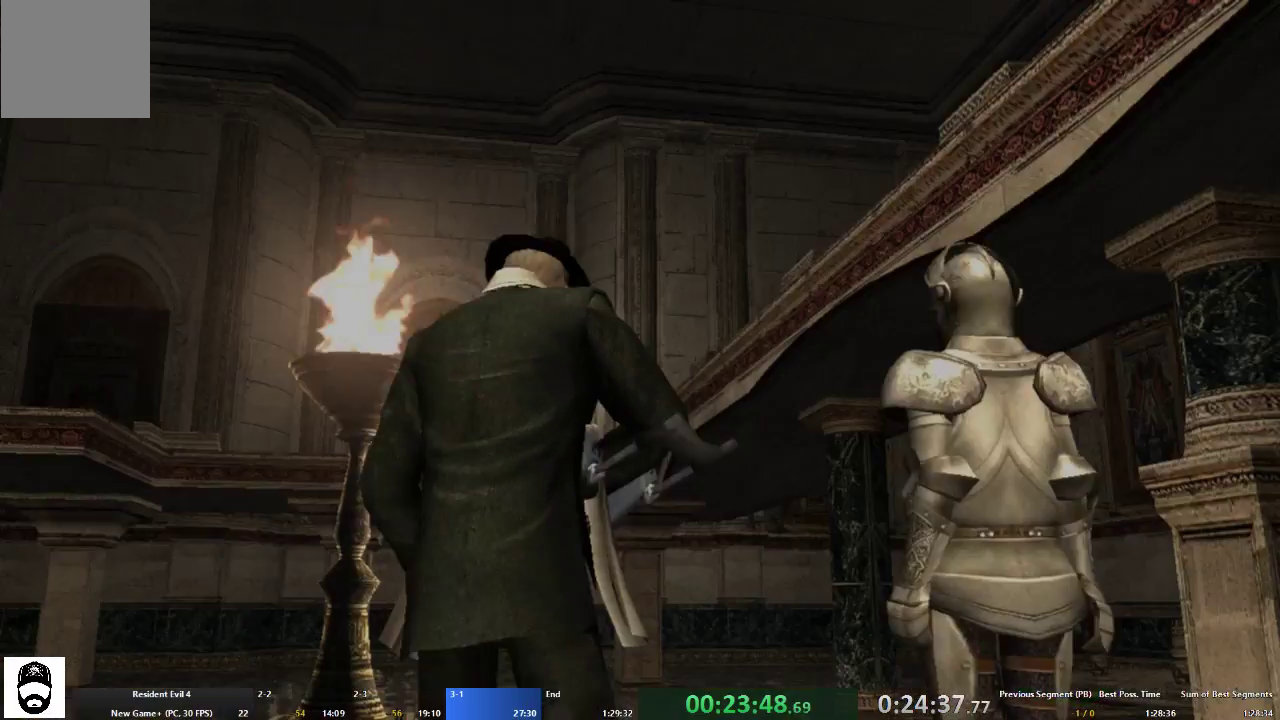
{"buttons": [], "left_stick": "center", "right_stick": "center", "events": [[367, "A", "up"], [433, "left_stick", "center"]]}
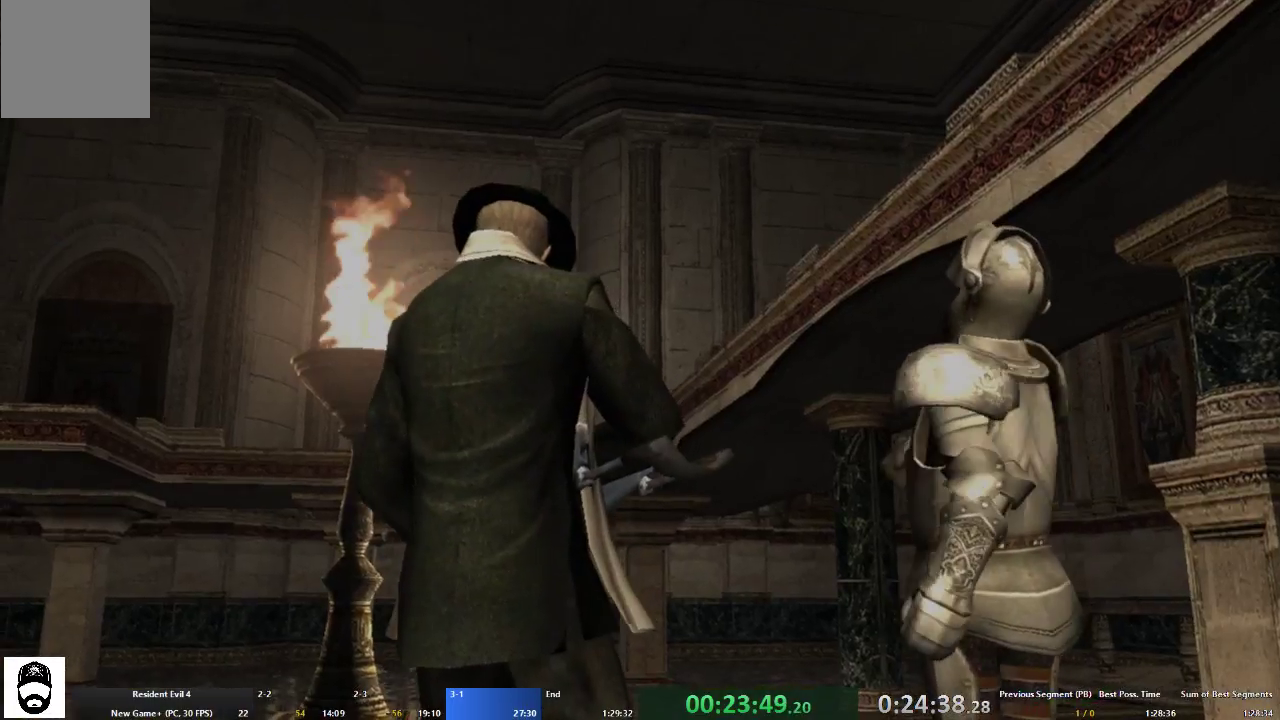
{"buttons": [], "left_stick": "left", "right_stick": "center", "events": [[133, "left_stick", "left"]]}
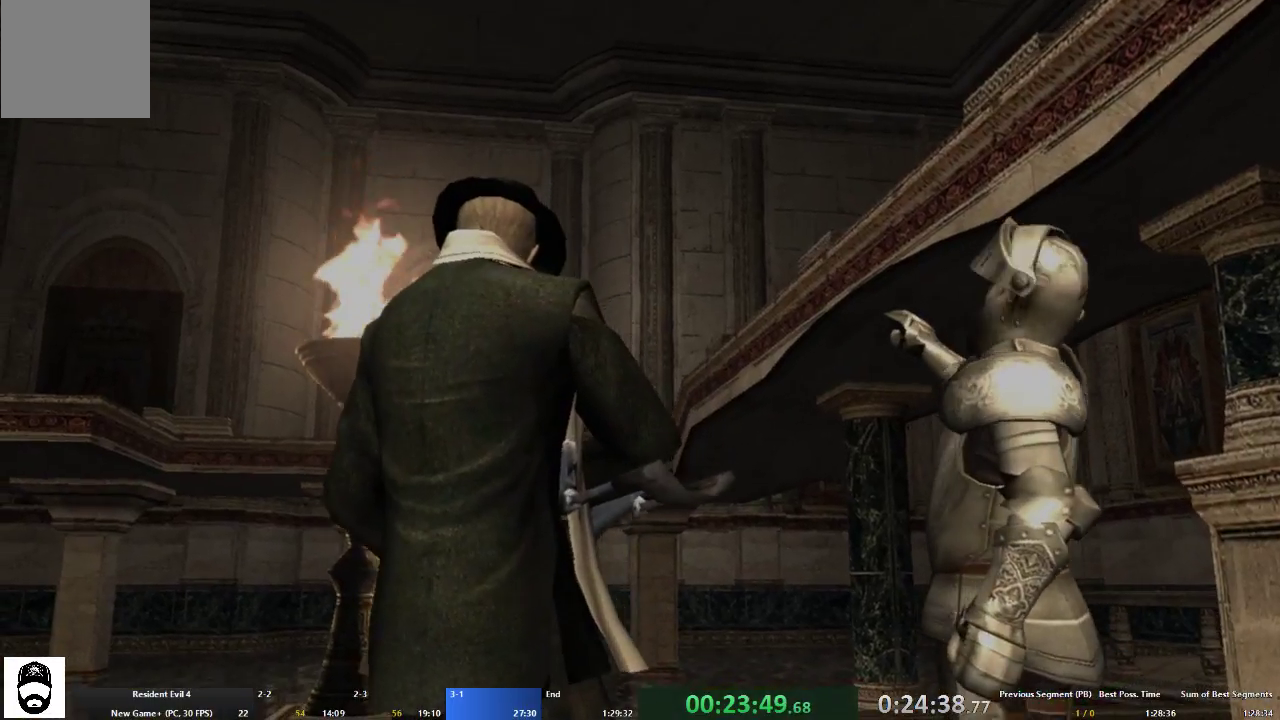
{"buttons": [], "left_stick": "left", "right_stick": "center", "events": []}
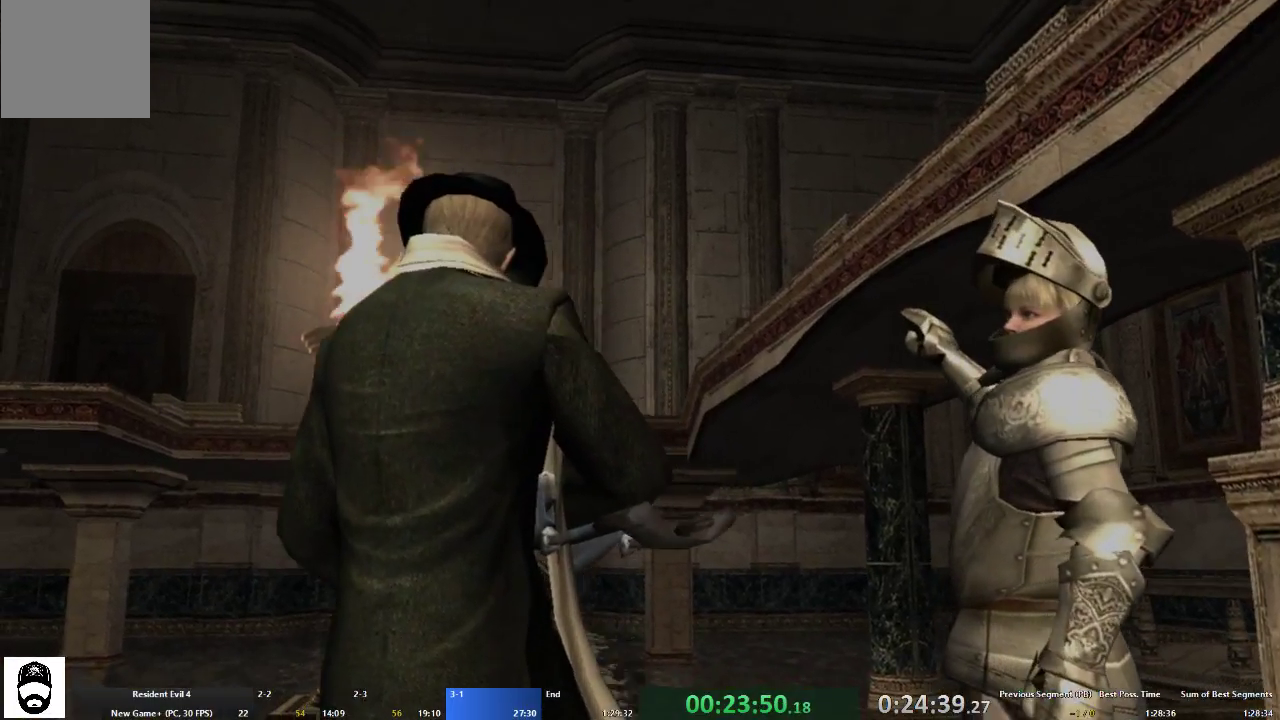
{"buttons": [], "left_stick": "left", "right_stick": "center", "events": []}
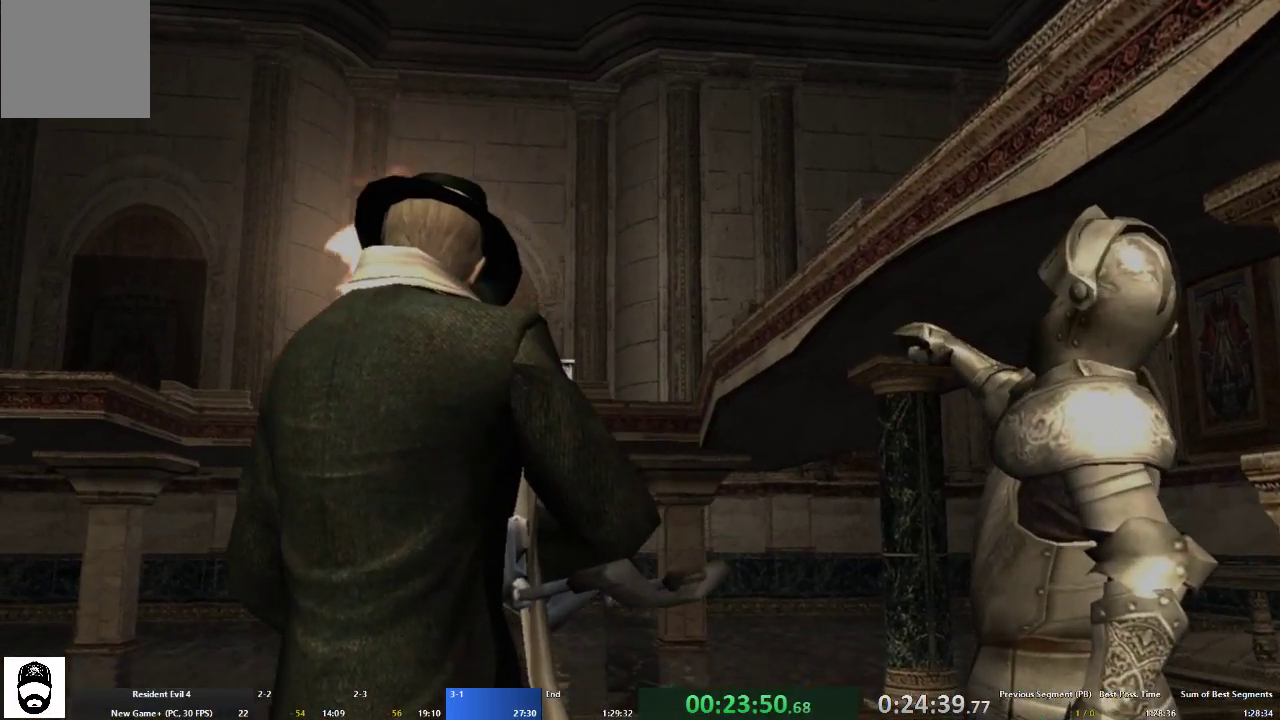
{"buttons": [], "left_stick": "left", "right_stick": "center", "events": []}
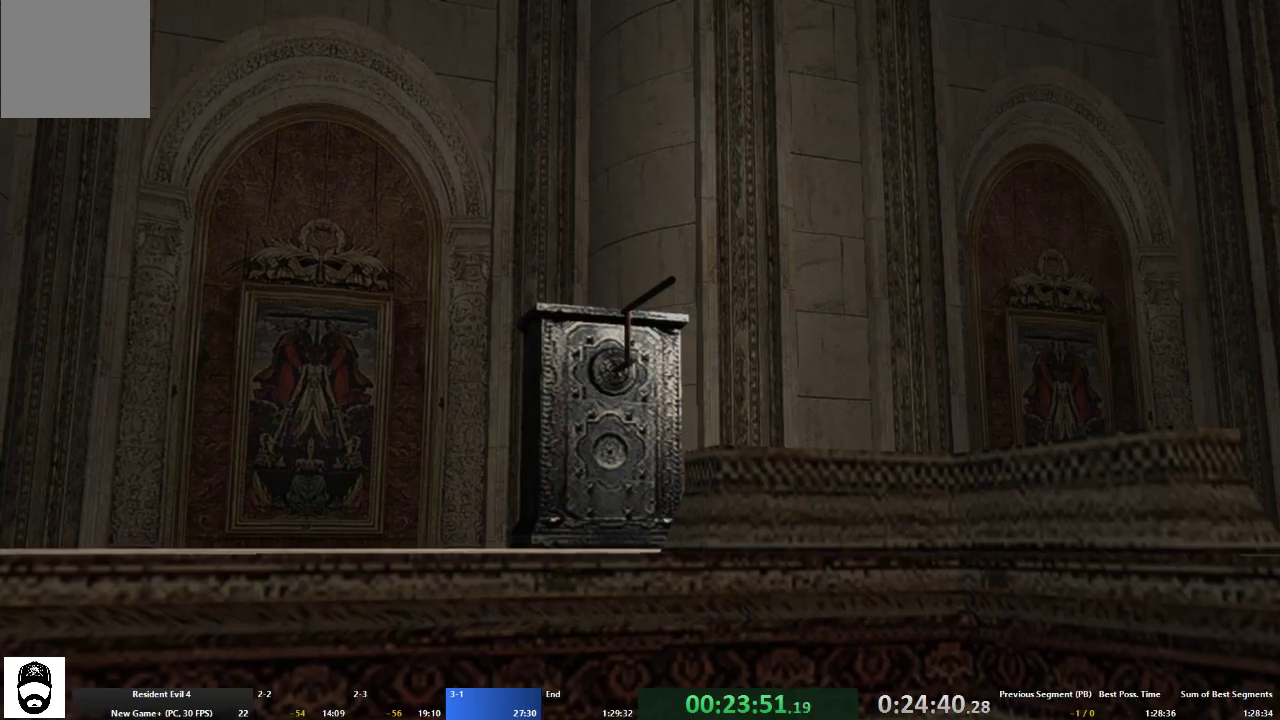
{"buttons": [], "left_stick": "left", "right_stick": "center", "events": []}
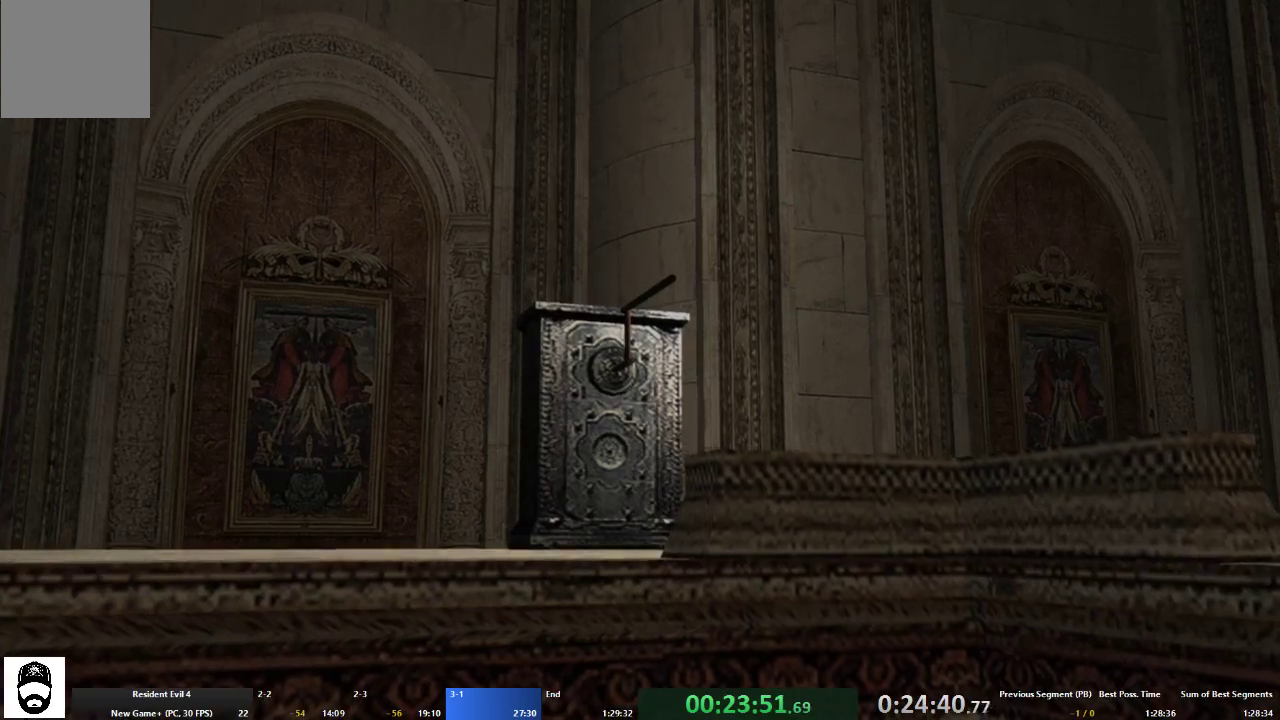
{"buttons": [], "left_stick": "left", "right_stick": "center", "events": []}
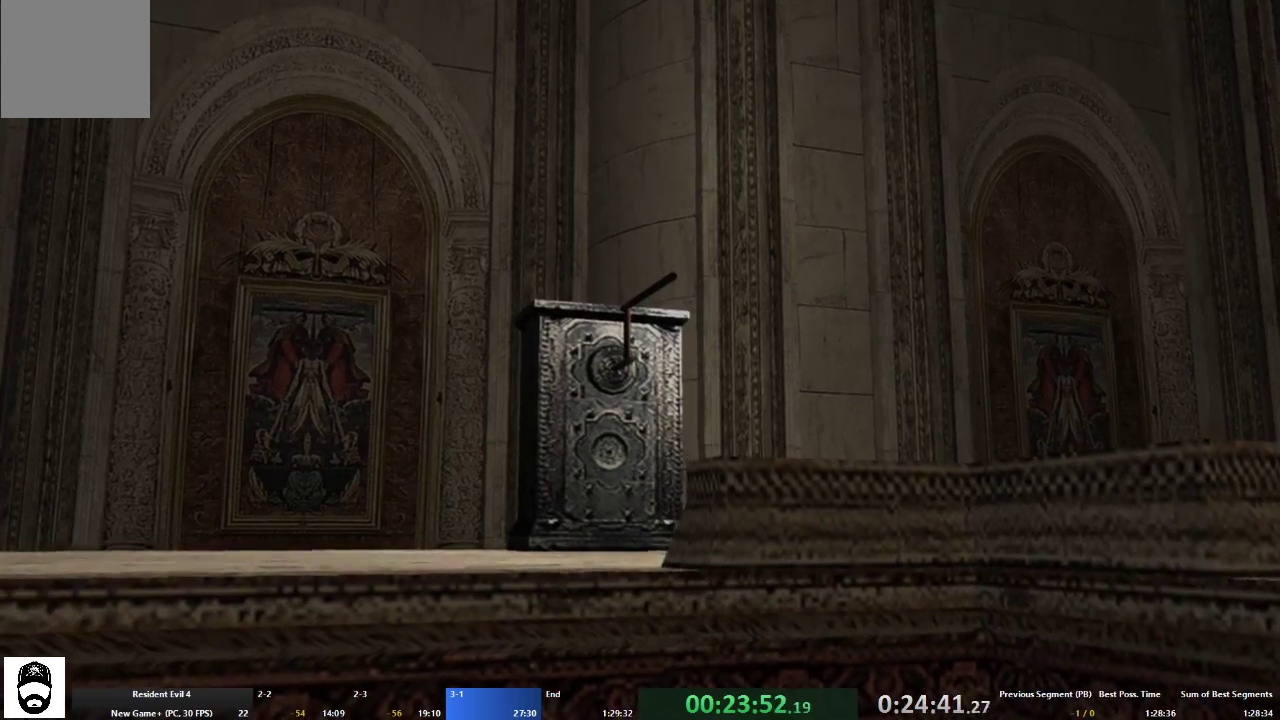
{"buttons": [], "left_stick": "left", "right_stick": "center", "events": []}
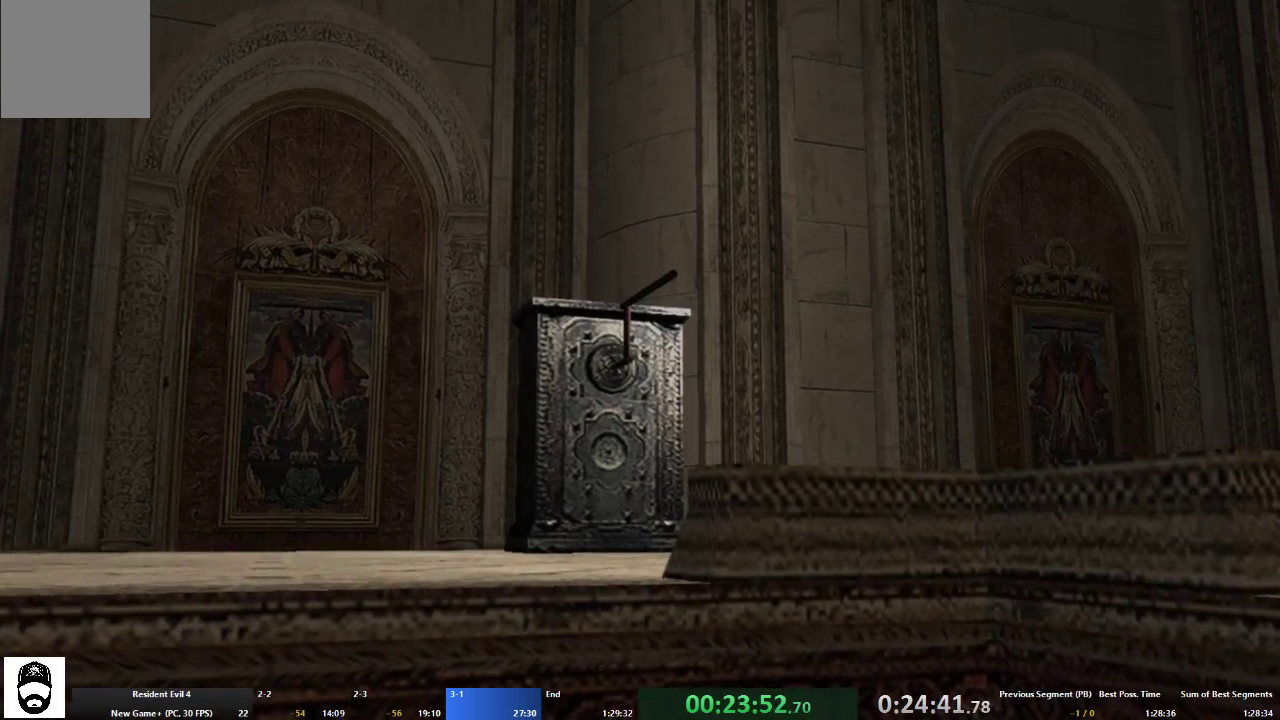
{"buttons": [], "left_stick": "left", "right_stick": "center", "events": []}
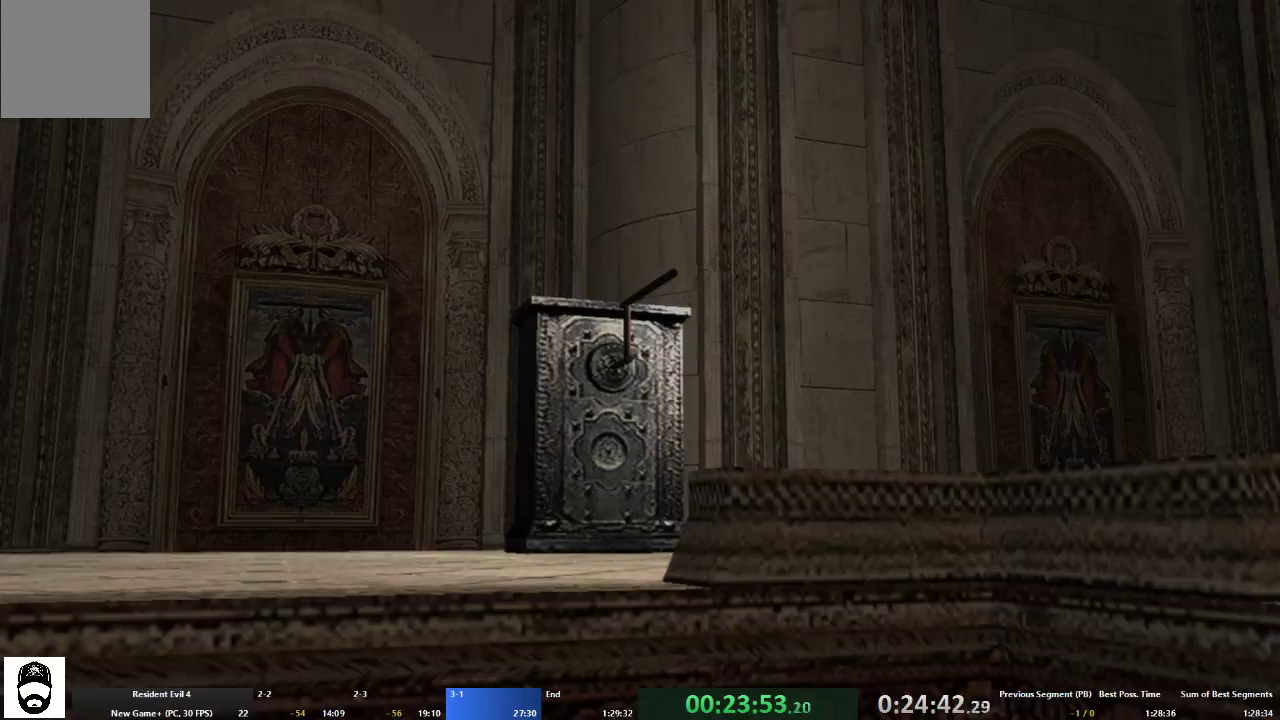
{"buttons": [], "left_stick": "left", "right_stick": "center", "events": []}
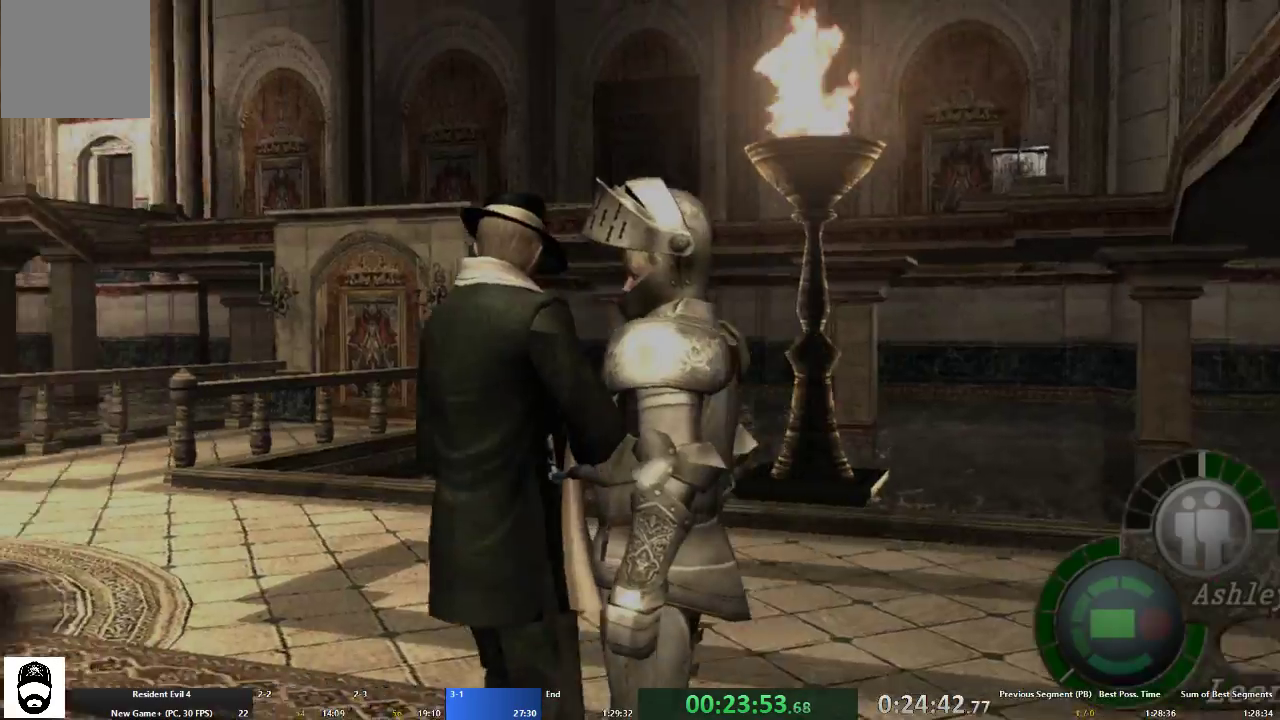
{"buttons": ["A"], "left_stick": "up", "right_stick": "center", "events": [[200, "A", "down"], [233, "left_stick", "up"]]}
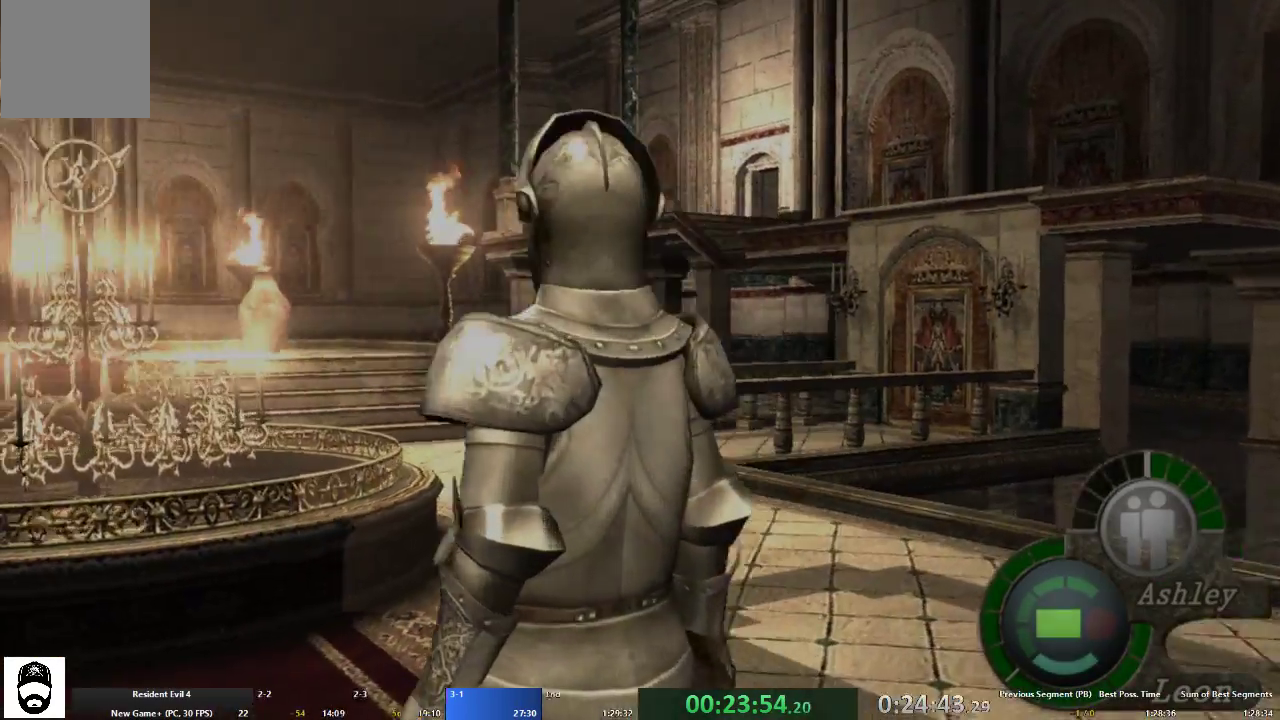
{"buttons": ["A"], "left_stick": "up", "right_stick": "center", "events": [[167, "left_stick", "up-left"], [300, "left_stick", "up"]]}
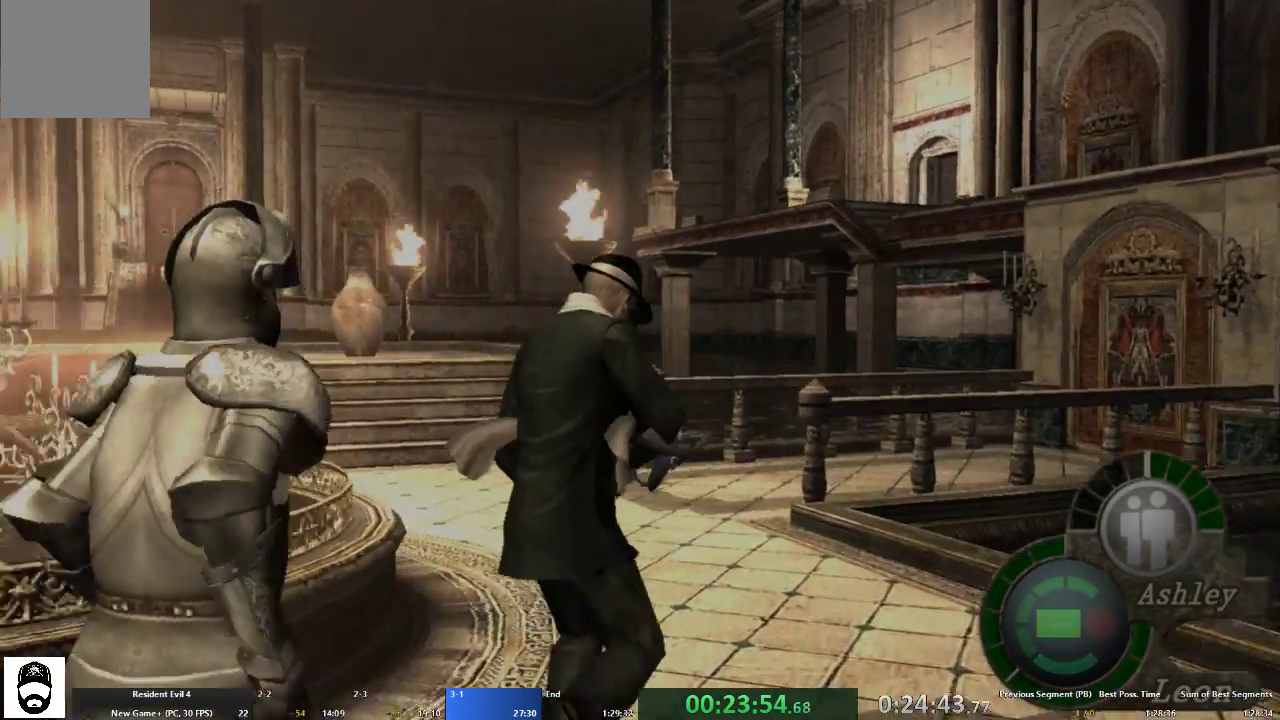
{"buttons": ["A"], "left_stick": "up", "right_stick": "center", "events": []}
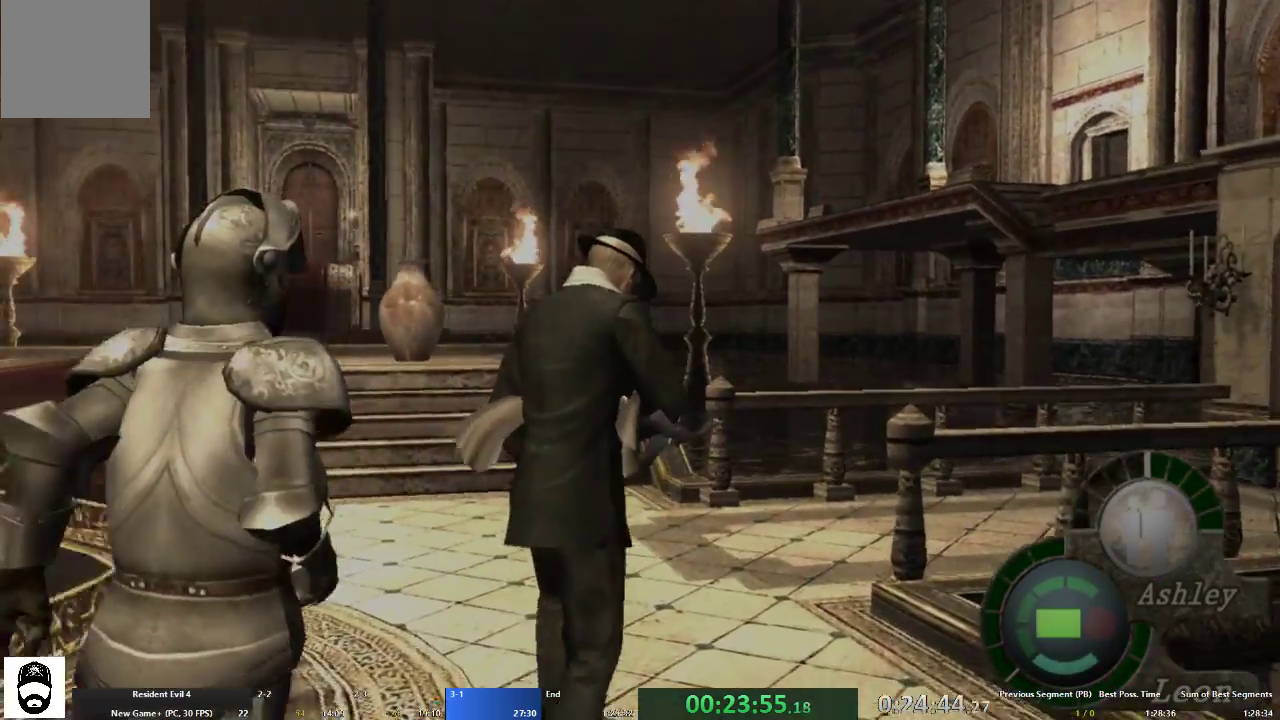
{"buttons": ["A"], "left_stick": "up-right", "right_stick": "center", "events": [[33, "left_stick", "up-right"], [200, "left_stick", "up"], [333, "left_stick", "up-right"]]}
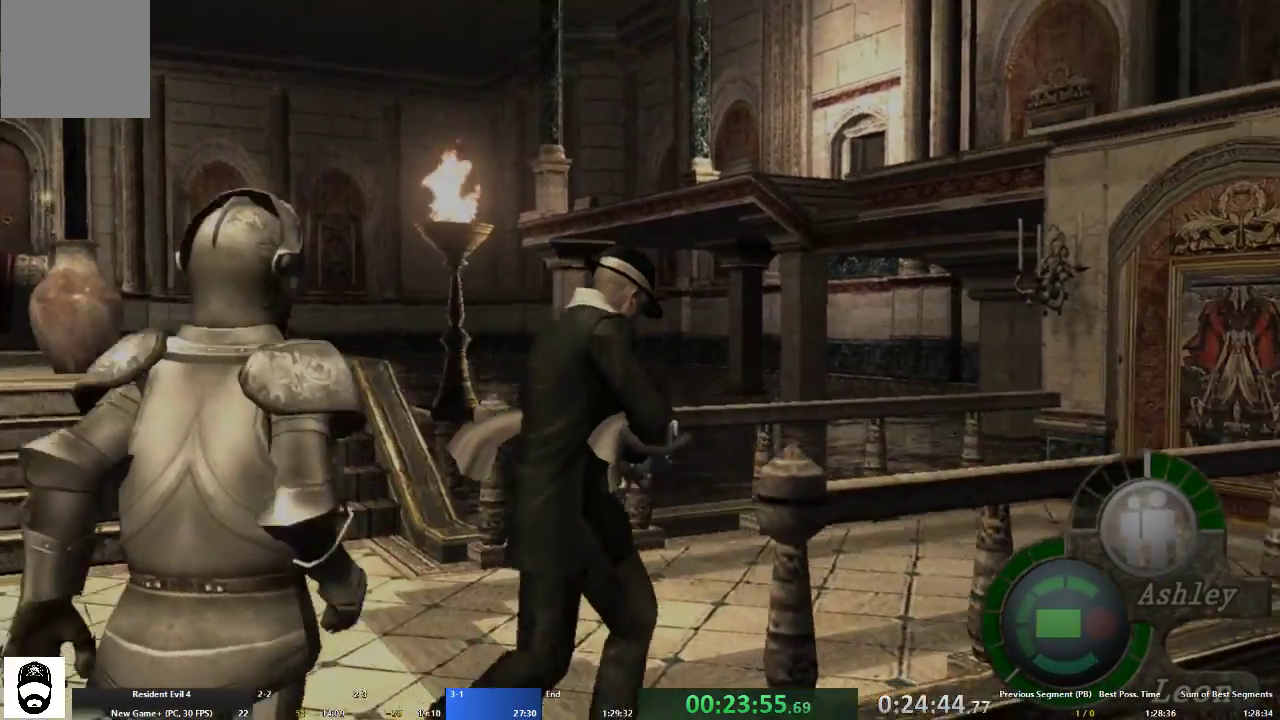
{"buttons": ["A", "X"], "left_stick": "up-right", "right_stick": "center", "events": [[333, "X", "down"], [433, "X", "up"], [500, "X", "down"]]}
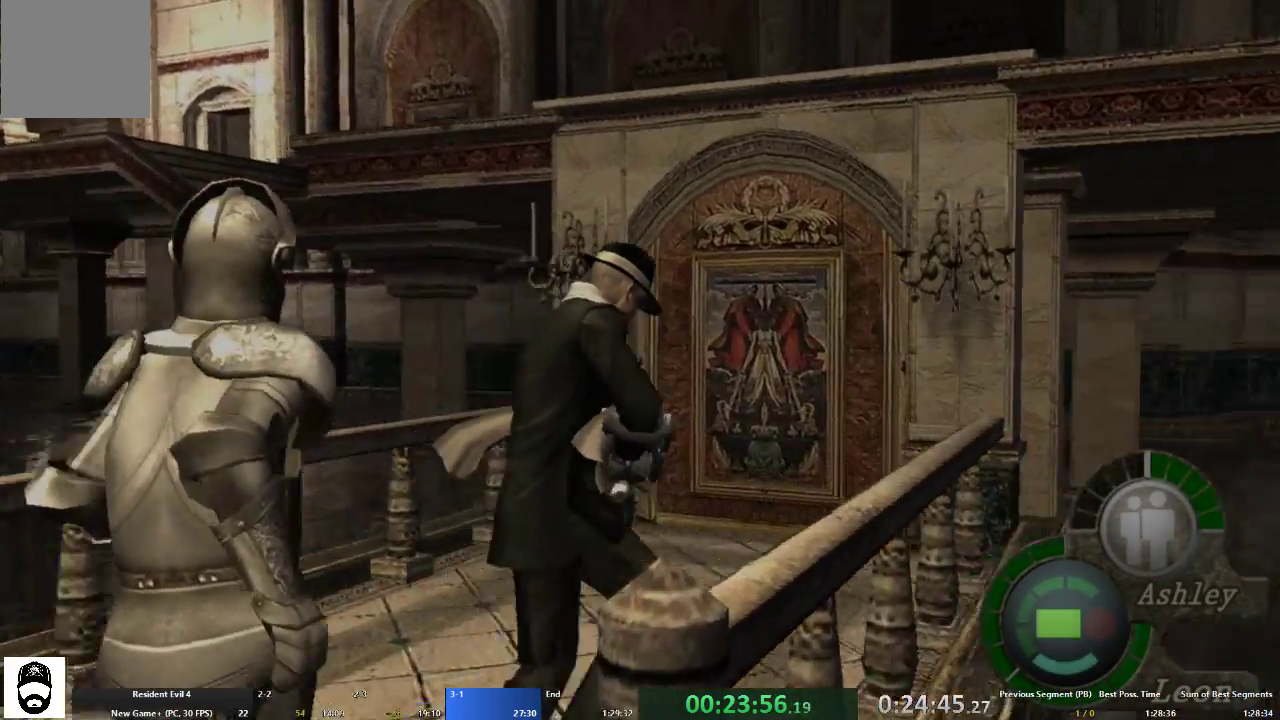
{"buttons": ["A", "X"], "left_stick": "up", "right_stick": "center", "events": [[67, "left_stick", "up"], [100, "X", "up"], [167, "X", "down"], [233, "X", "up"], [333, "X", "down"], [400, "X", "up"], [500, "X", "down"]]}
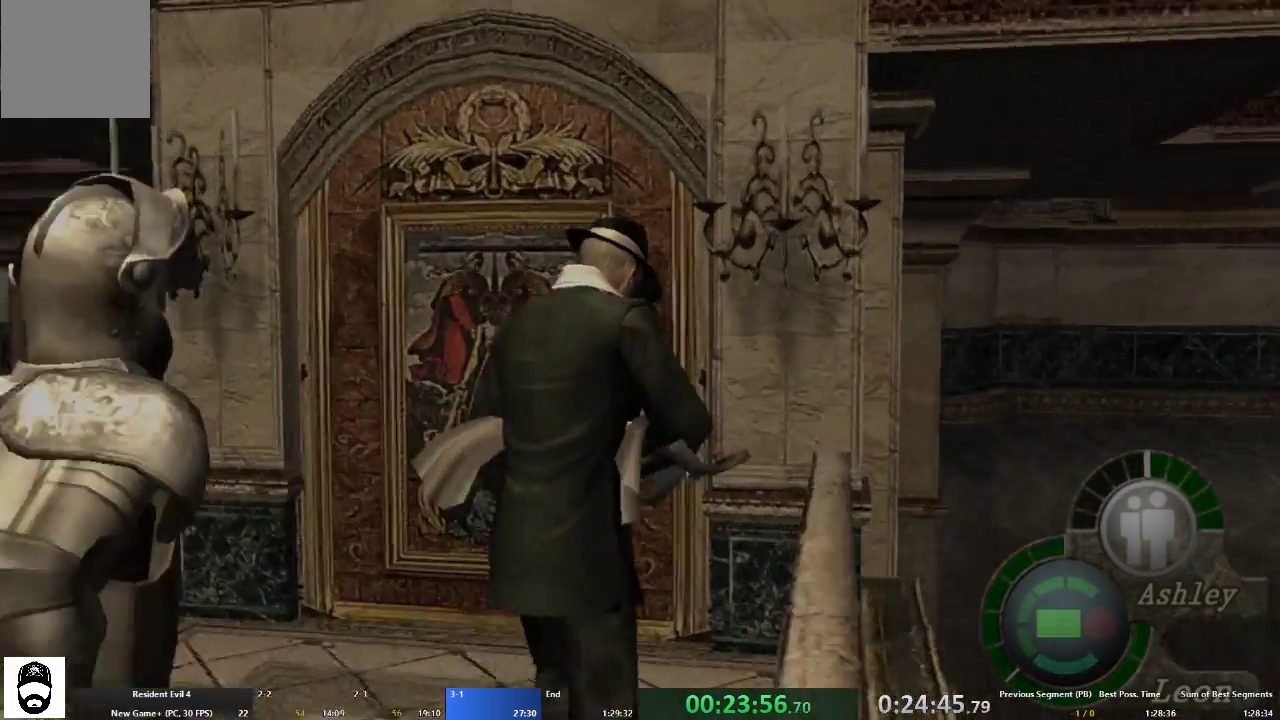
{"buttons": ["A"], "left_stick": "up", "right_stick": "center", "events": [[67, "X", "up"], [133, "X", "down"], [233, "X", "up"], [267, "X", "down"], [367, "X", "up"], [400, "X", "down"], [500, "X", "up"]]}
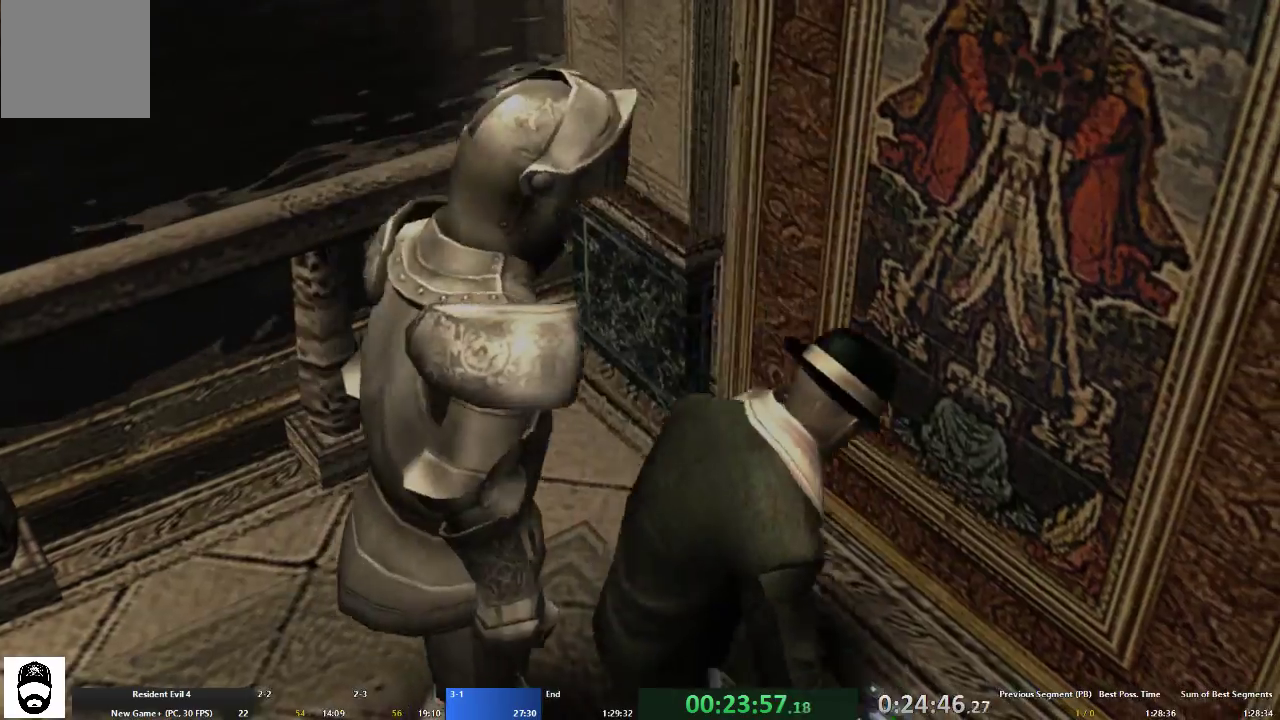
{"buttons": [], "left_stick": "center", "right_stick": "center", "events": [[33, "A", "up"], [33, "X", "down"], [33, "left_stick", "center"], [167, "X", "up"]]}